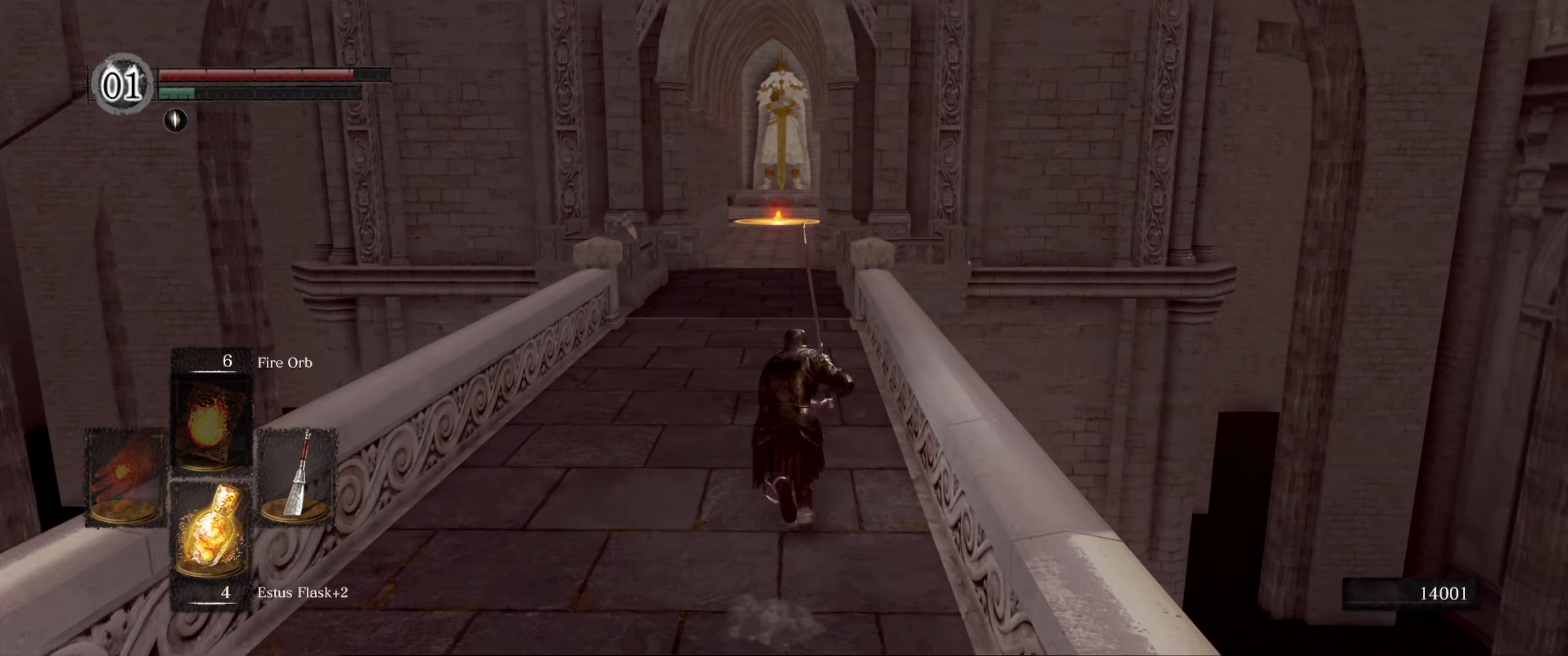
Gameplay with a controller (Xbox layout); each line is a JSON object with the inputs held at the frame after it. "events" lists button and stick changes between this image and that frame as [ms after this image, input, new state], when the widget could be followed in between. Not read: L3 R3.
{"buttons": ["B"], "left_stick": "up", "right_stick": "center", "events": []}
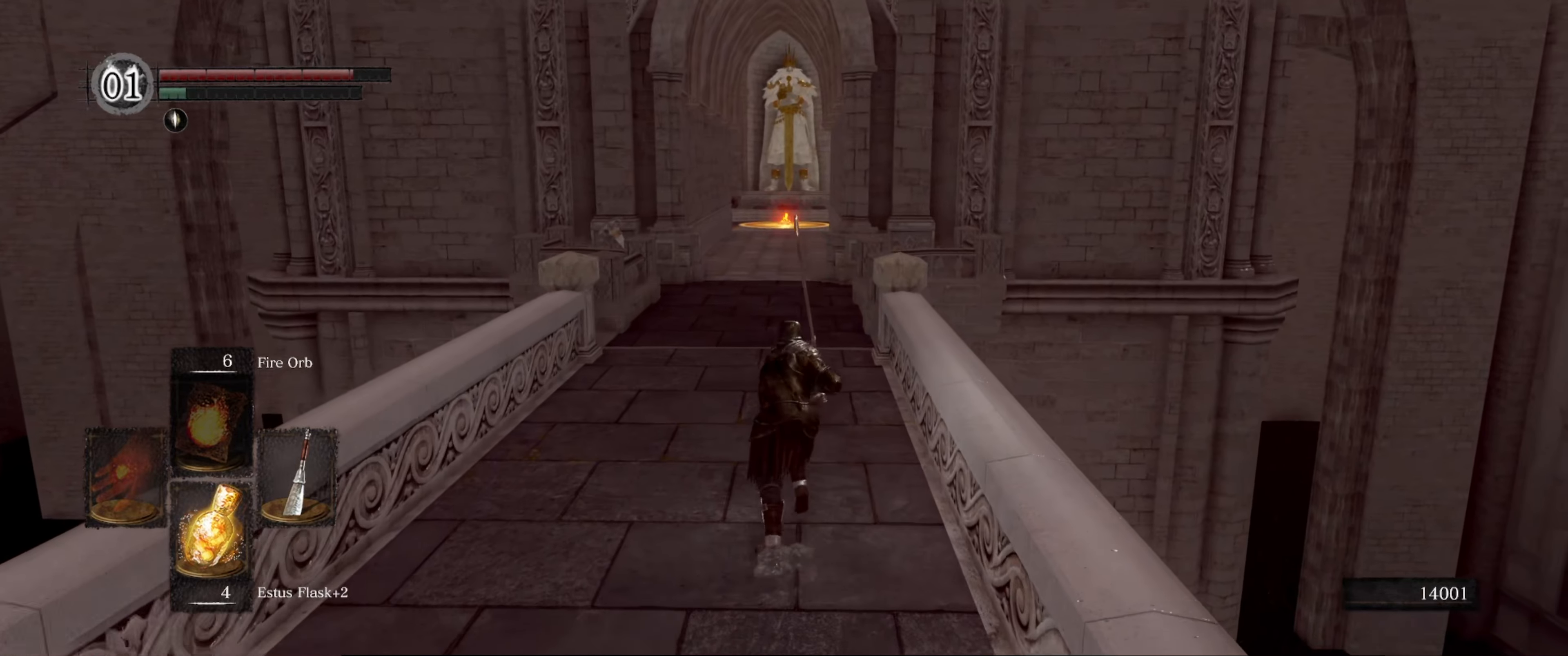
{"buttons": ["B"], "left_stick": "up", "right_stick": "center", "events": []}
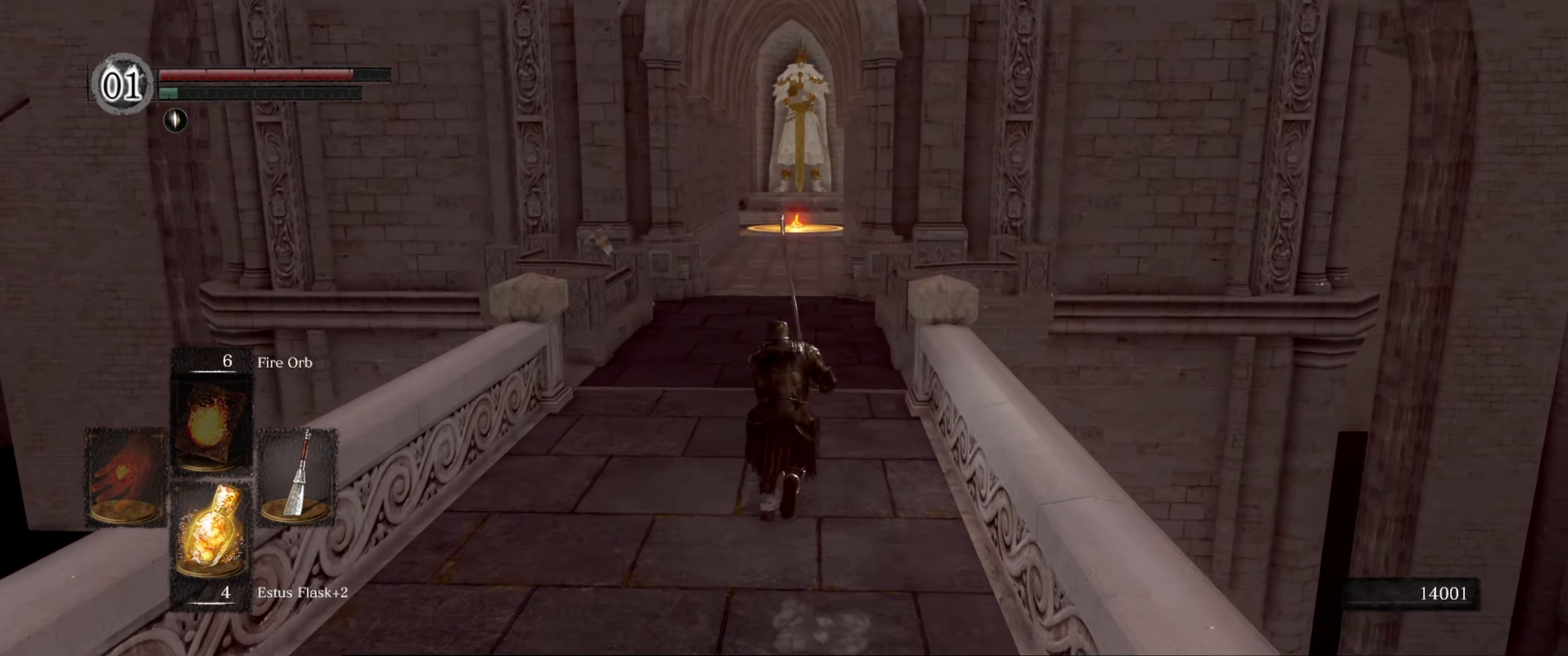
{"buttons": ["B"], "left_stick": "up", "right_stick": "center", "events": []}
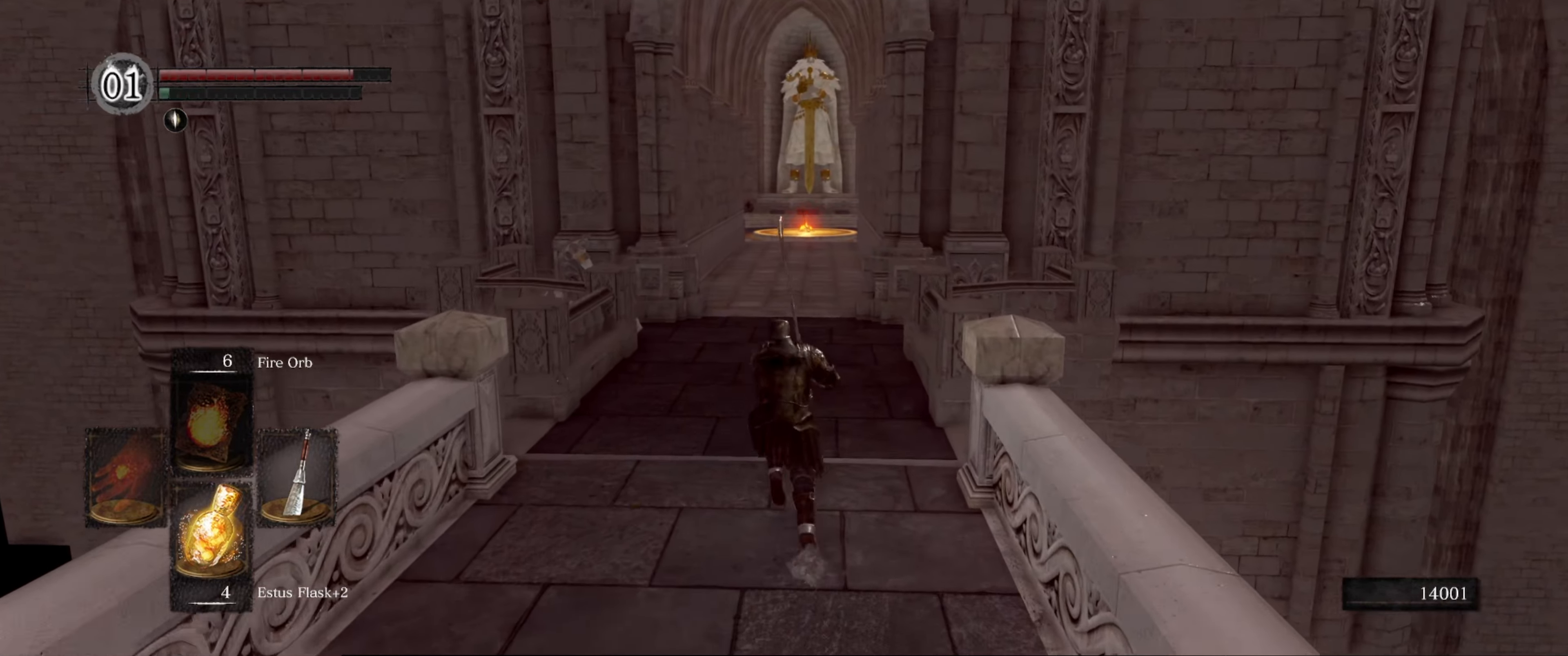
{"buttons": ["B"], "left_stick": "up", "right_stick": "center", "events": []}
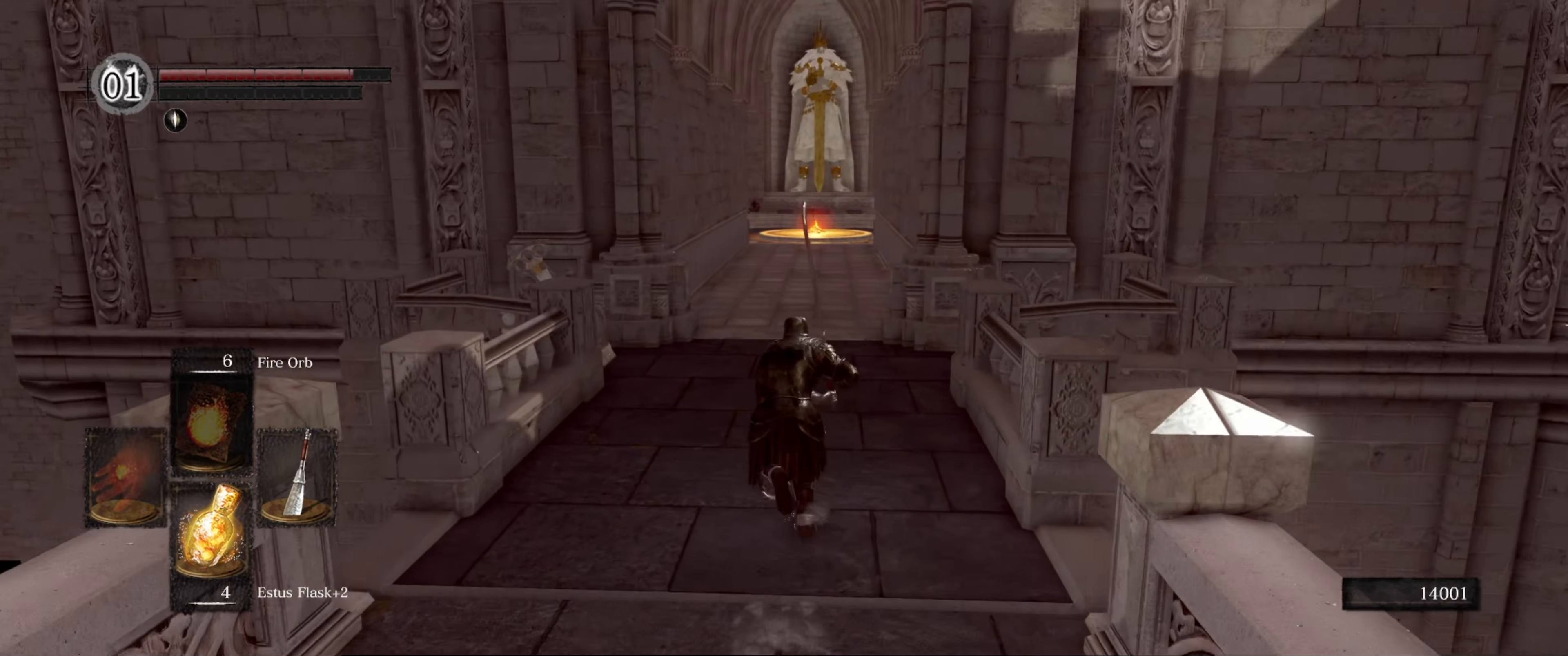
{"buttons": ["B"], "left_stick": "up", "right_stick": "center", "events": [[50, "right_stick", "up-right"], [134, "right_stick", "center"]]}
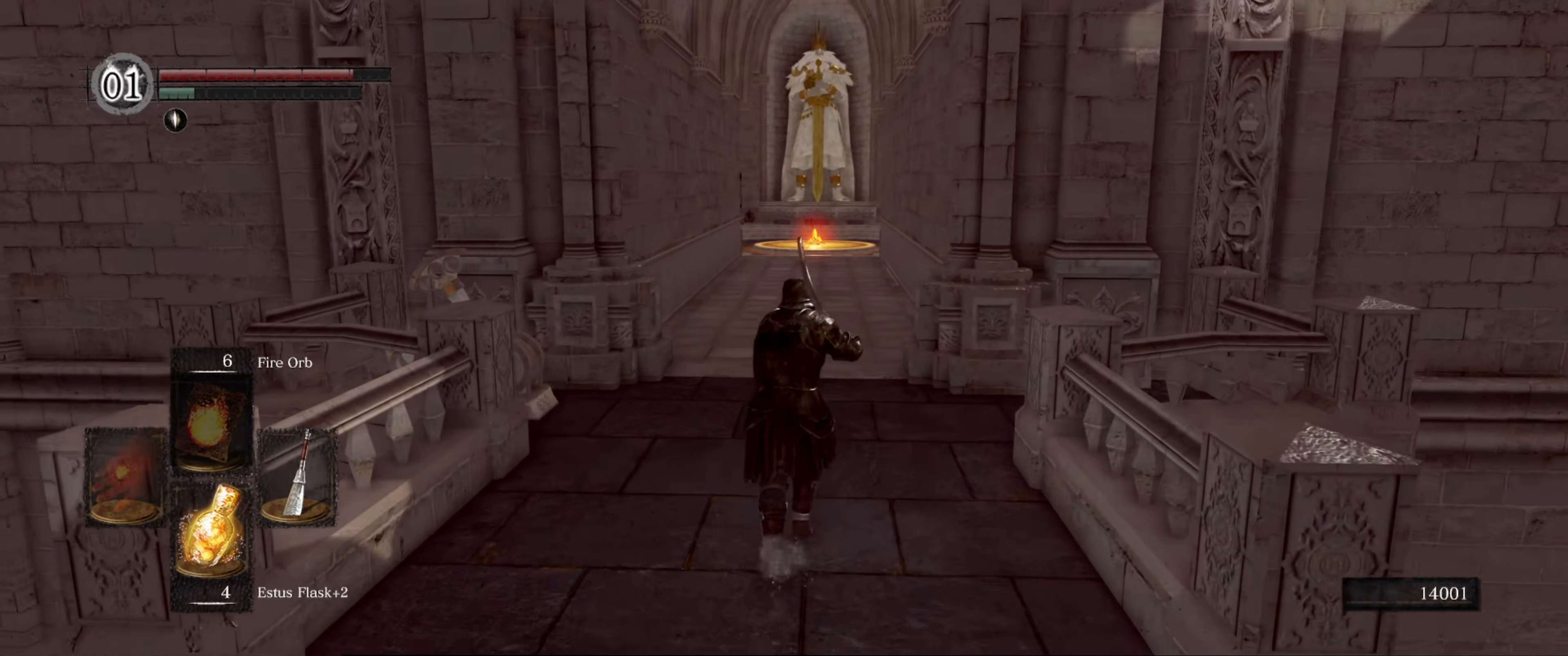
{"buttons": ["B"], "left_stick": "up", "right_stick": "center", "events": []}
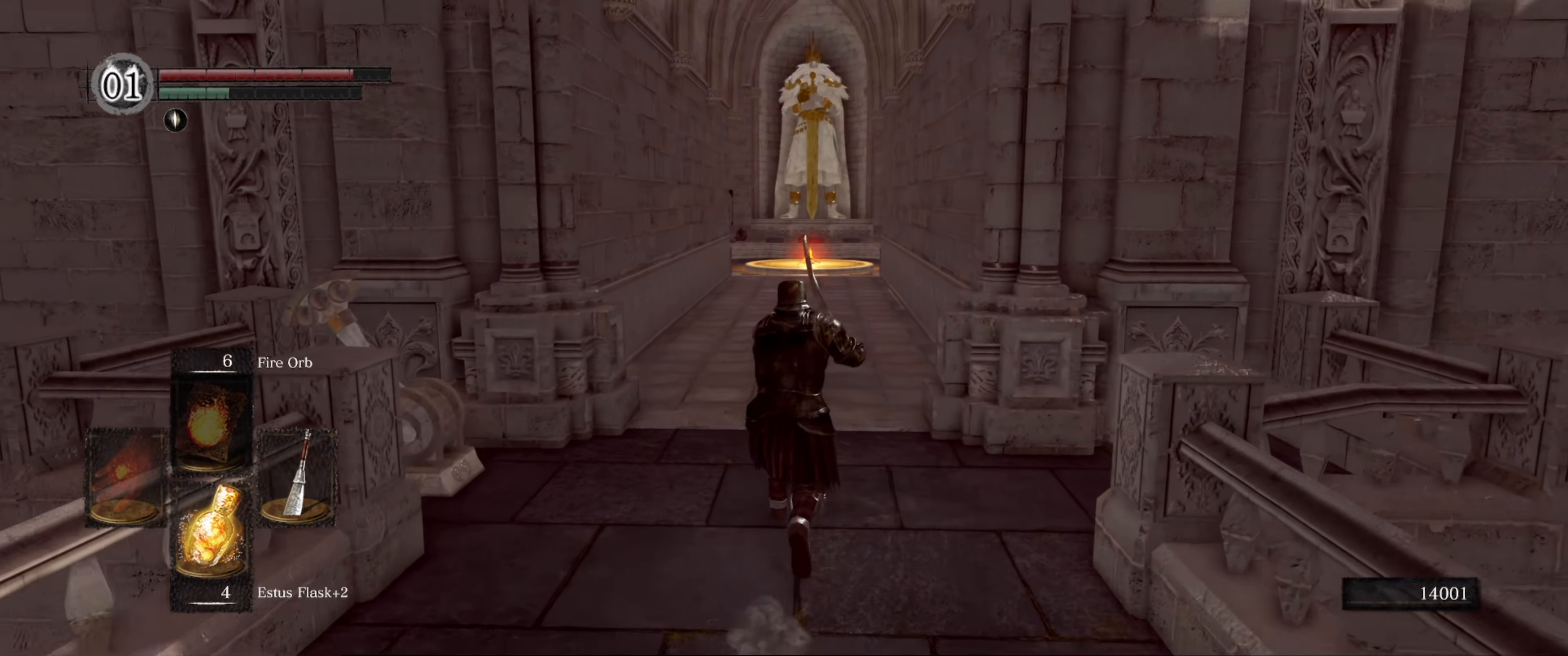
{"buttons": ["B"], "left_stick": "up", "right_stick": "center", "events": []}
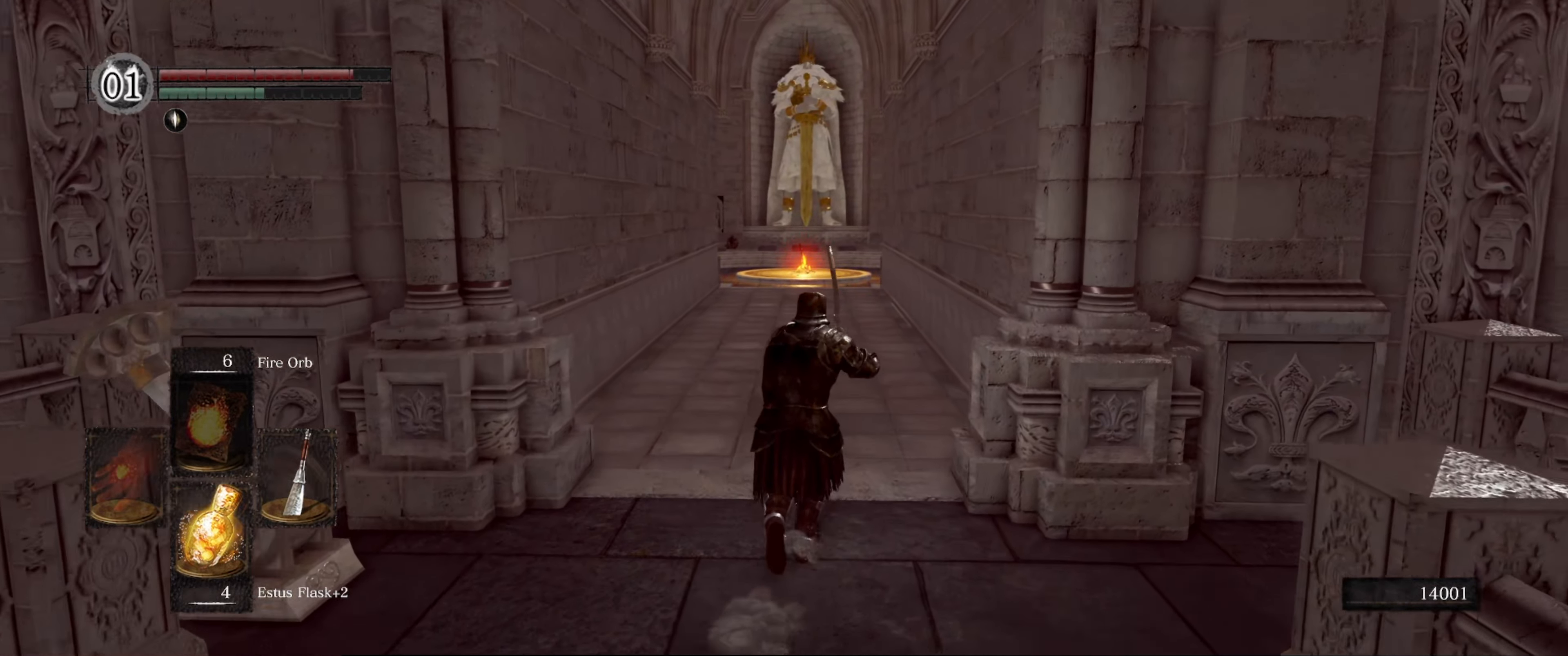
{"buttons": ["B"], "left_stick": "up", "right_stick": "center", "events": []}
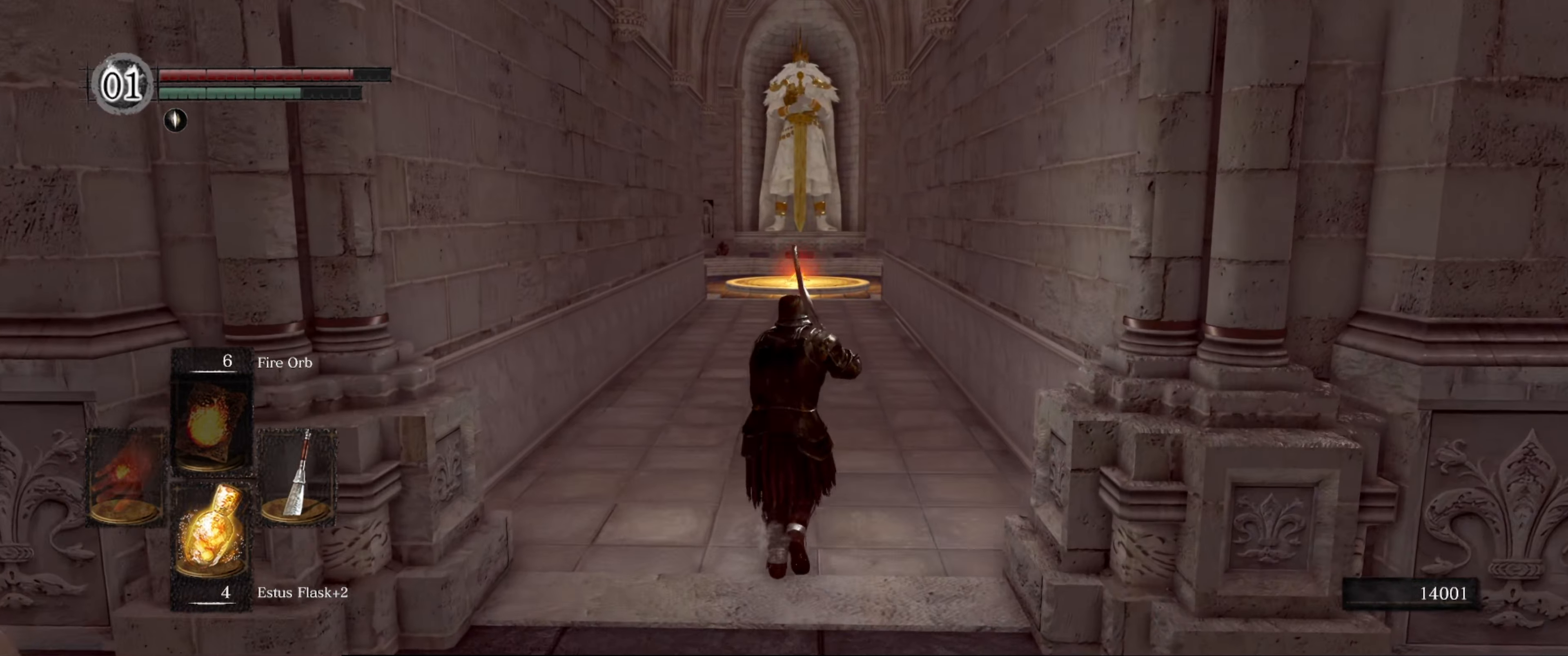
{"buttons": ["B"], "left_stick": "up", "right_stick": "center", "events": []}
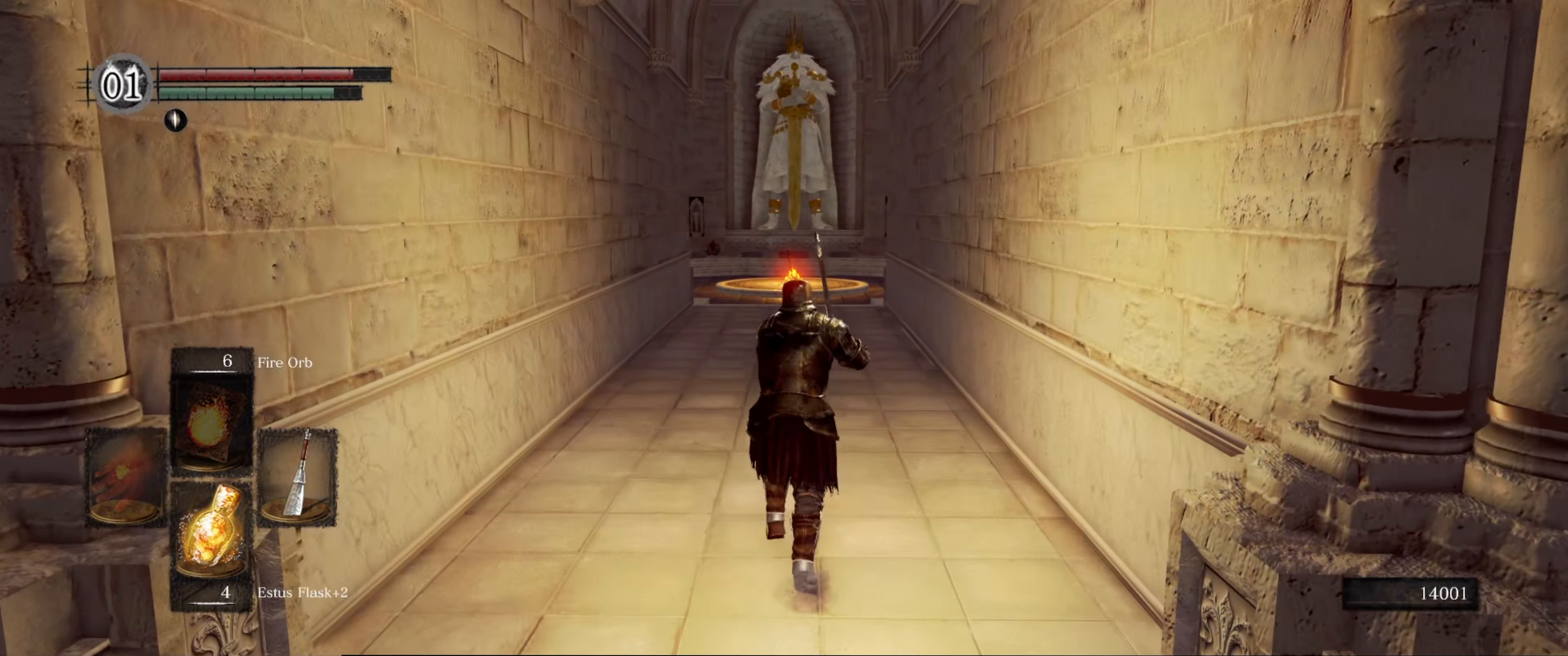
{"buttons": ["B"], "left_stick": "up", "right_stick": "center", "events": []}
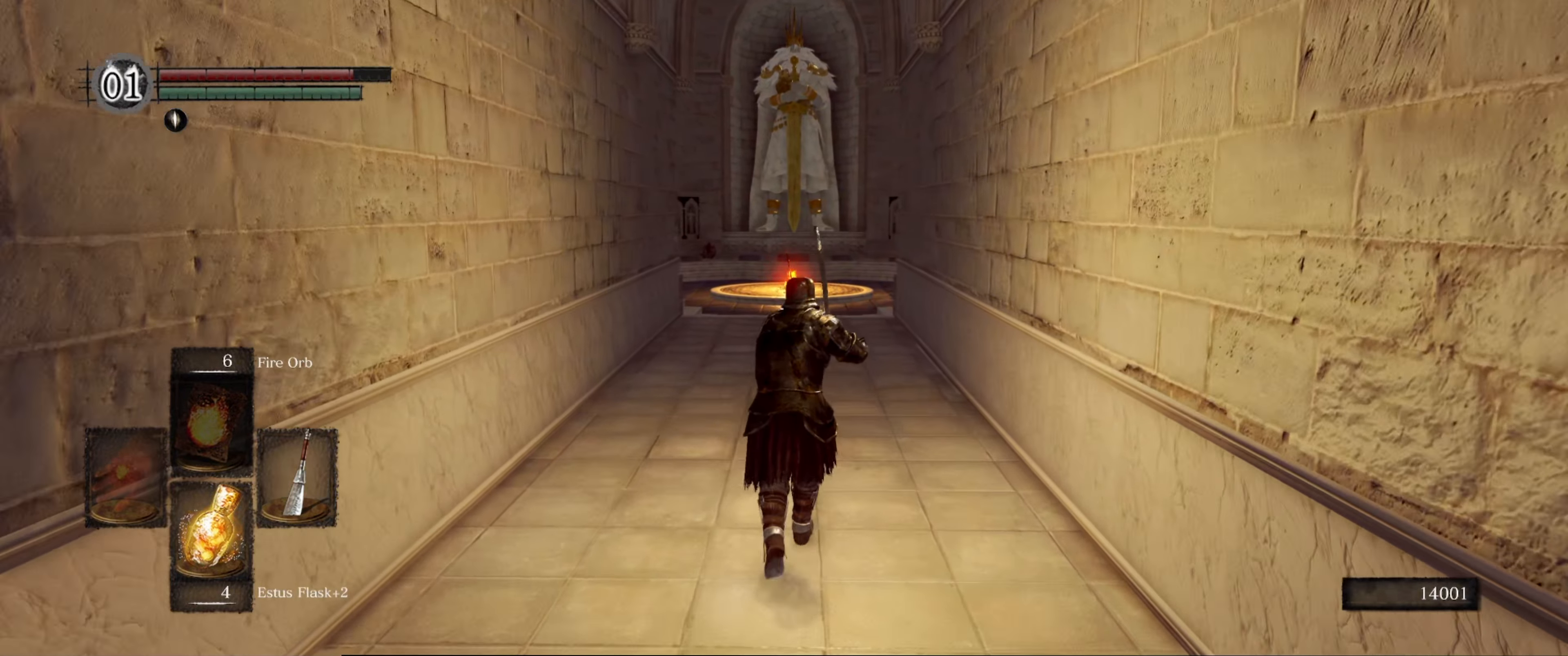
{"buttons": ["B"], "left_stick": "up", "right_stick": "center", "events": []}
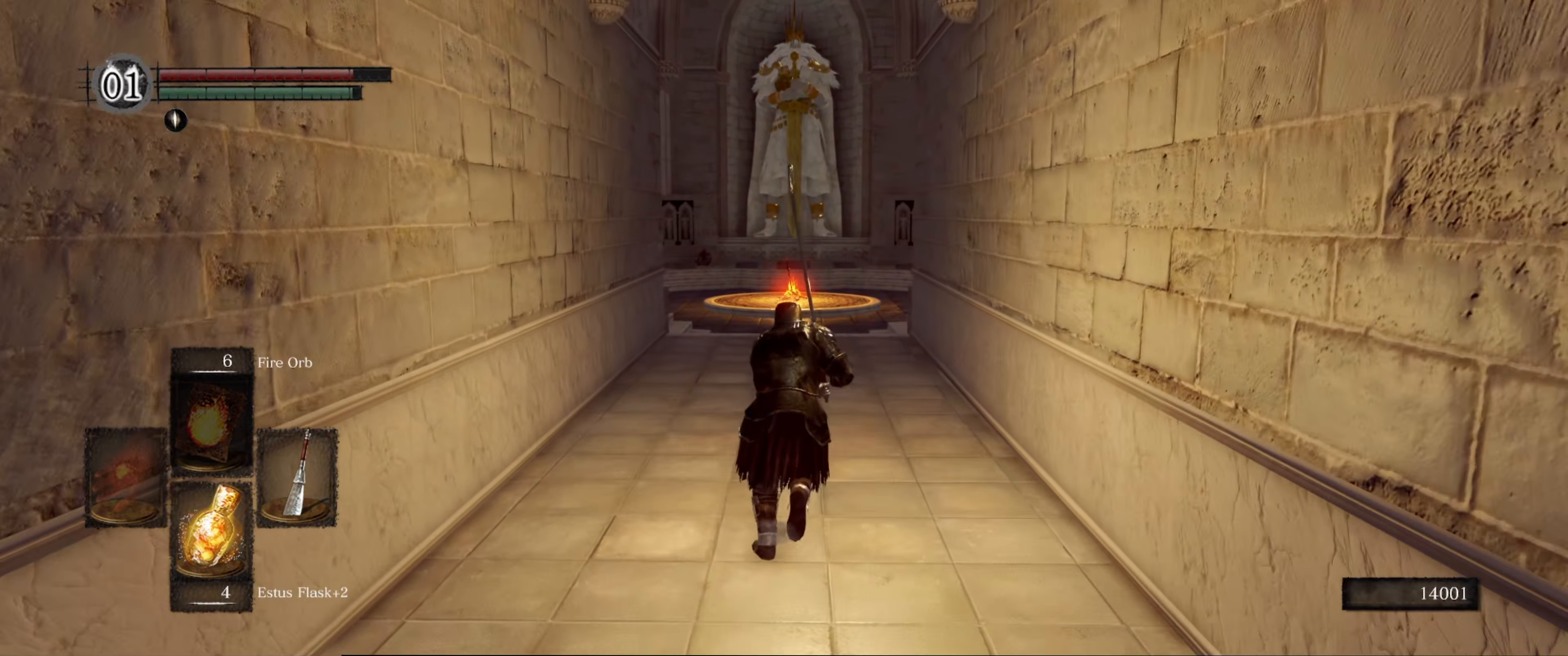
{"buttons": ["B"], "left_stick": "up", "right_stick": "down", "events": [[316, "right_stick", "down"]]}
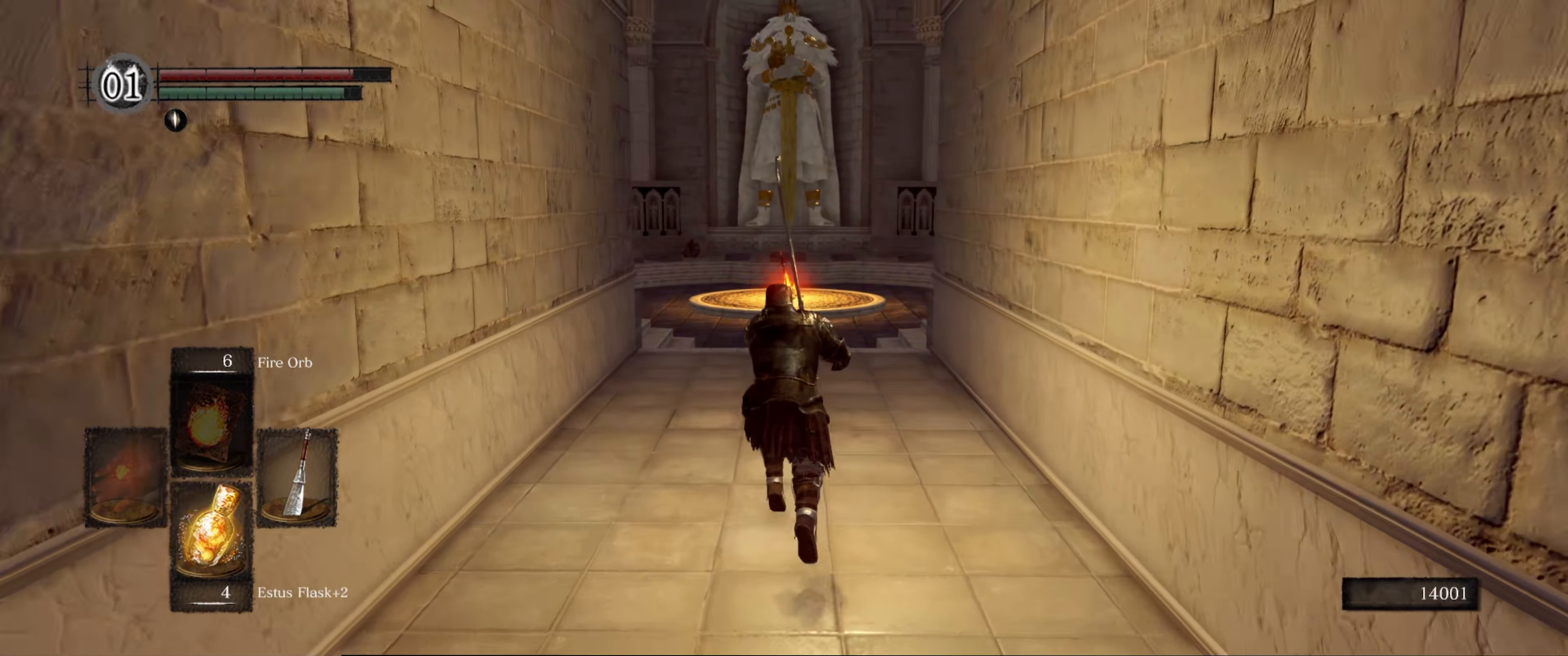
{"buttons": ["B"], "left_stick": "up", "right_stick": "center", "events": [[150, "right_stick", "center"]]}
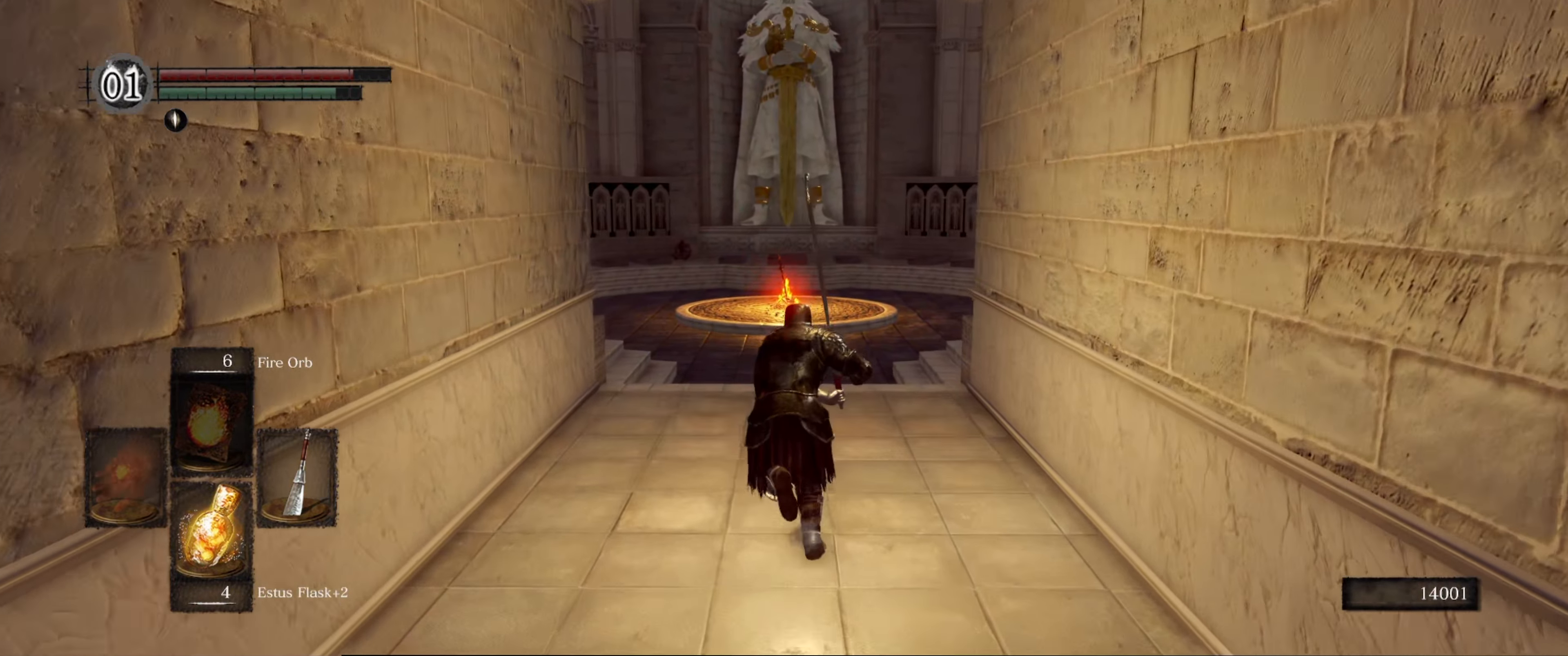
{"buttons": ["B"], "left_stick": "up", "right_stick": "center", "events": []}
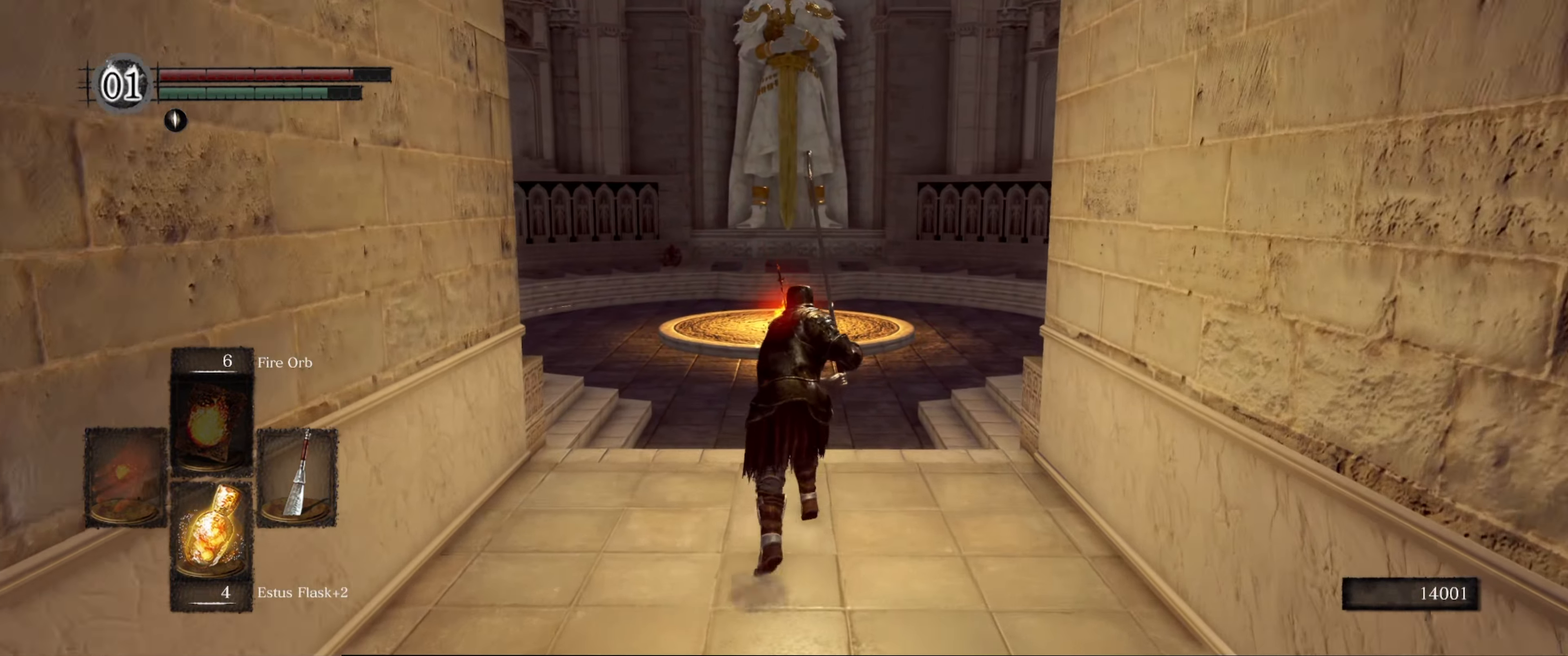
{"buttons": ["B"], "left_stick": "up", "right_stick": "center", "events": []}
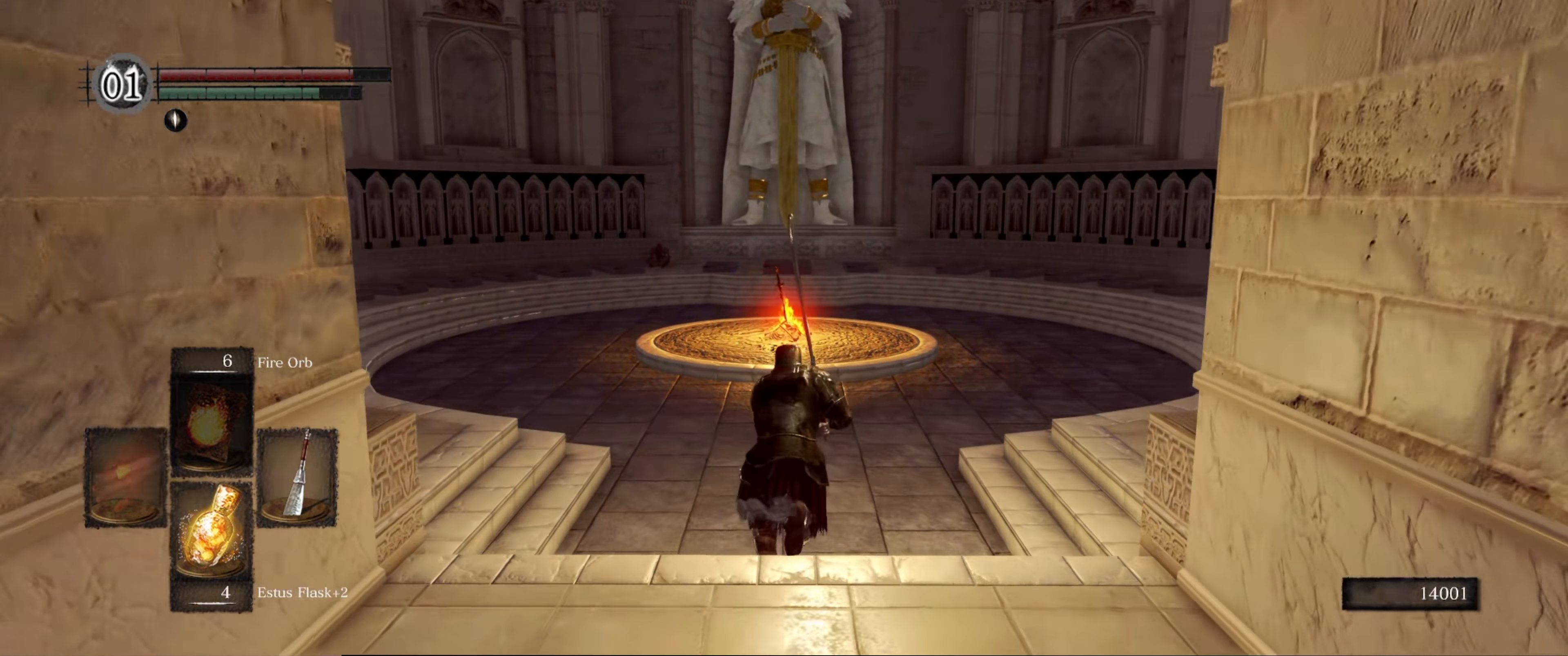
{"buttons": ["B"], "left_stick": "up", "right_stick": "down", "events": [[366, "right_stick", "down"]]}
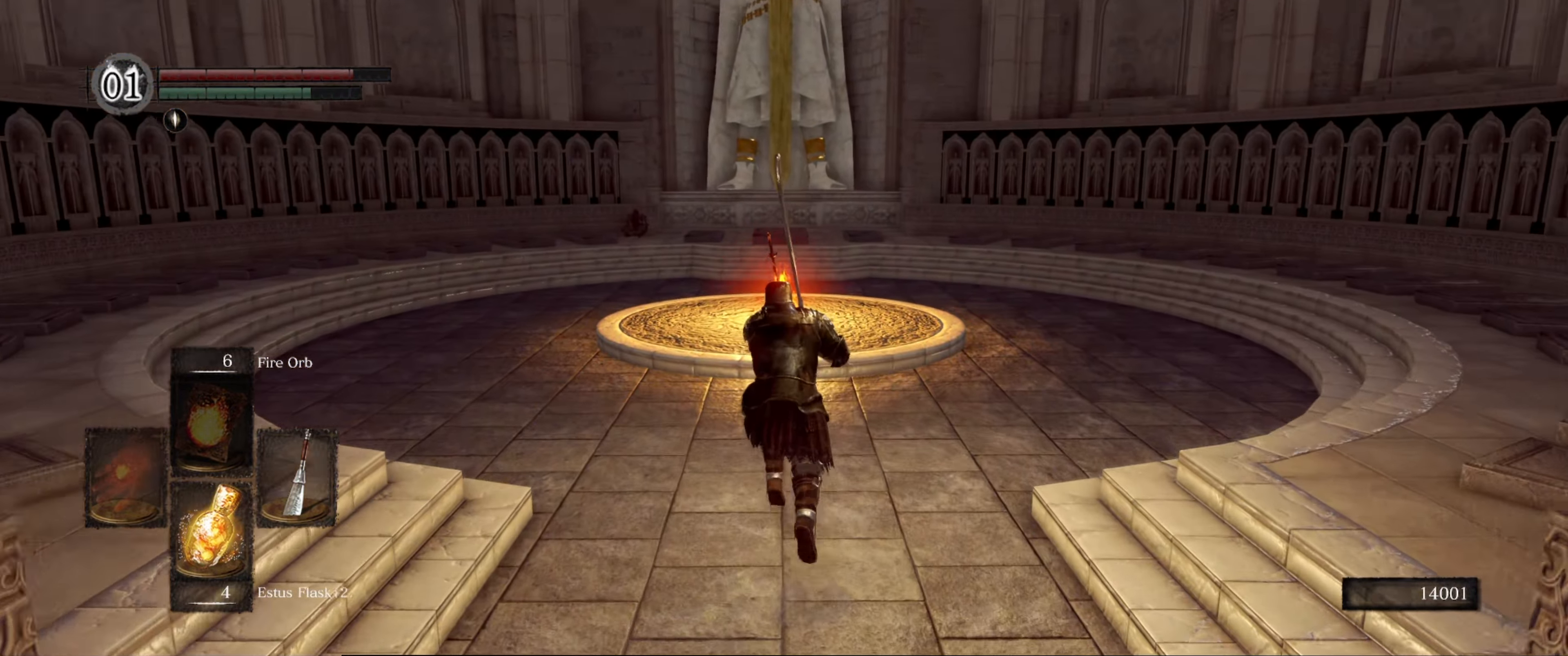
{"buttons": [], "left_stick": "up", "right_stick": "center", "events": [[166, "right_stick", "center"], [433, "B", "up"]]}
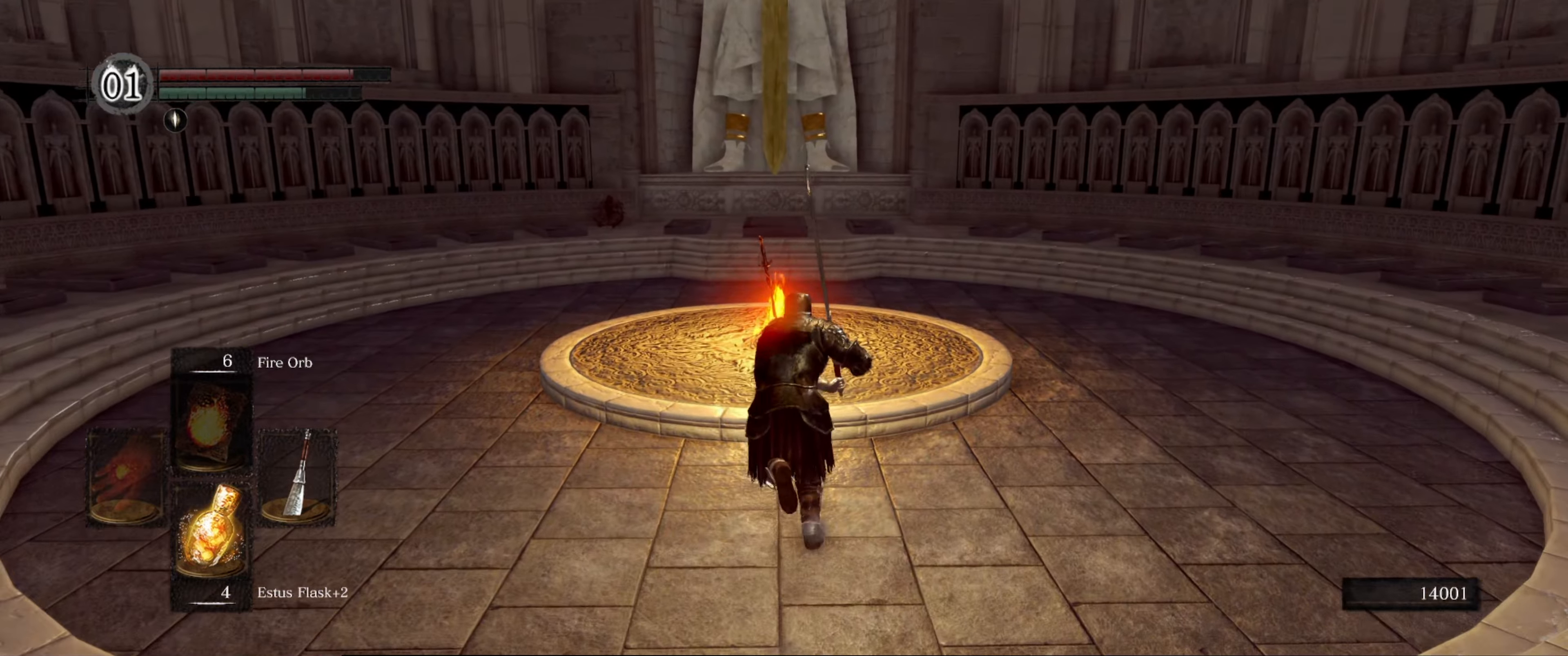
{"buttons": [], "left_stick": "up", "right_stick": "center", "events": []}
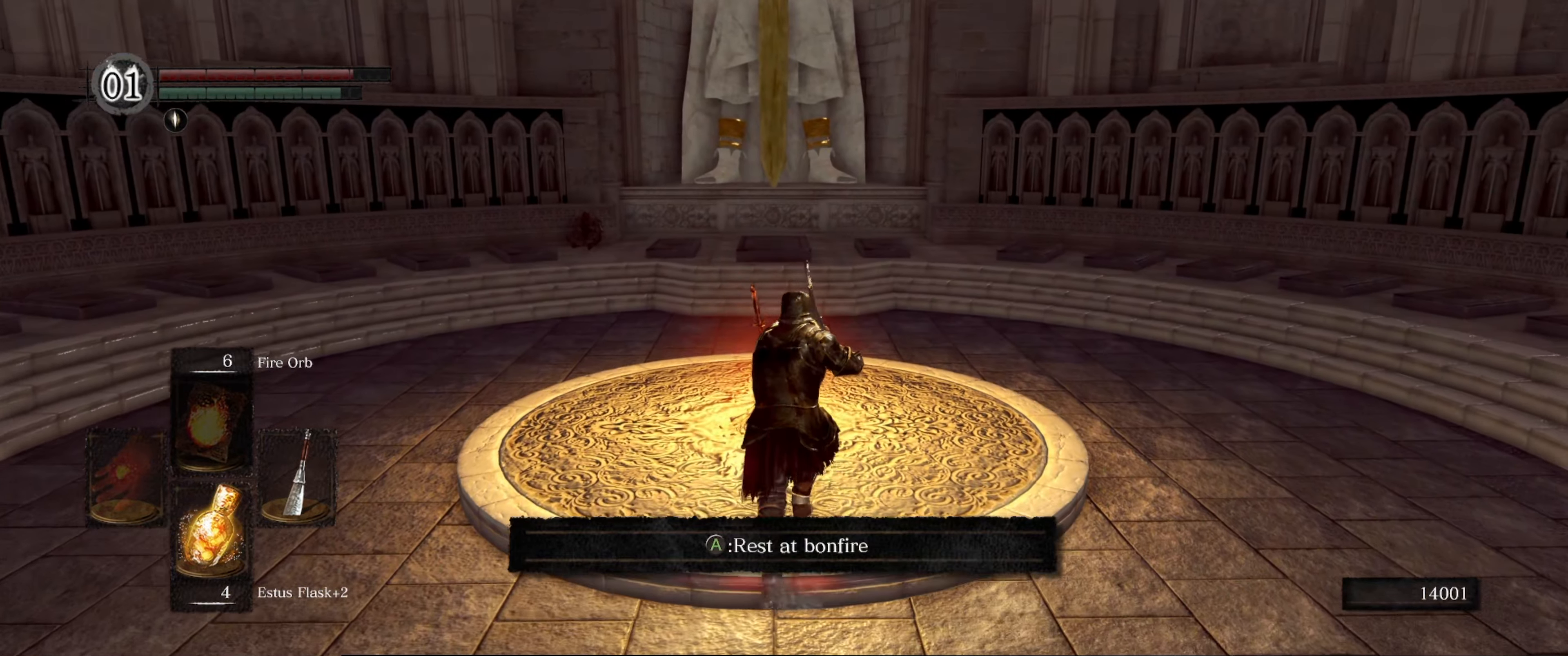
{"buttons": [], "left_stick": "center", "right_stick": "center", "events": [[117, "A", "down"], [117, "left_stick", "center"], [217, "A", "up"]]}
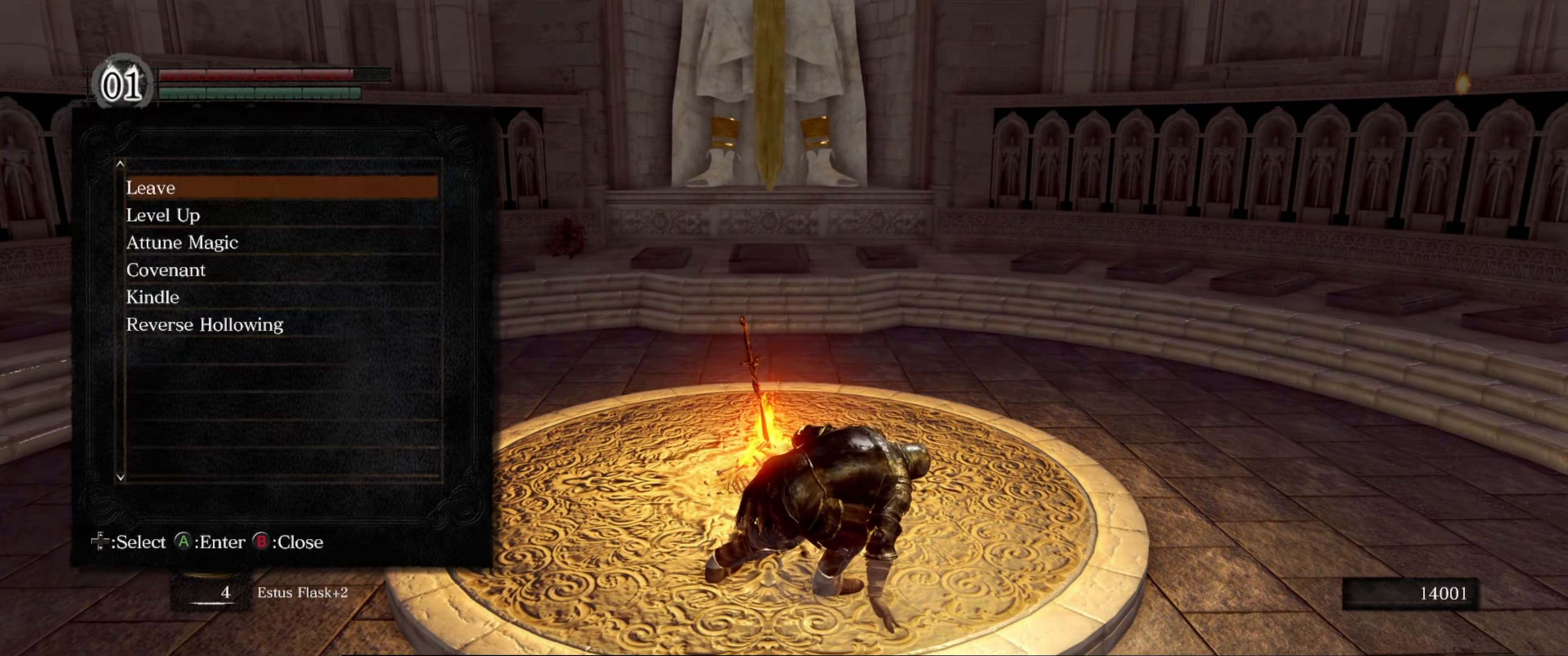
{"buttons": [], "left_stick": "center", "right_stick": "center", "events": []}
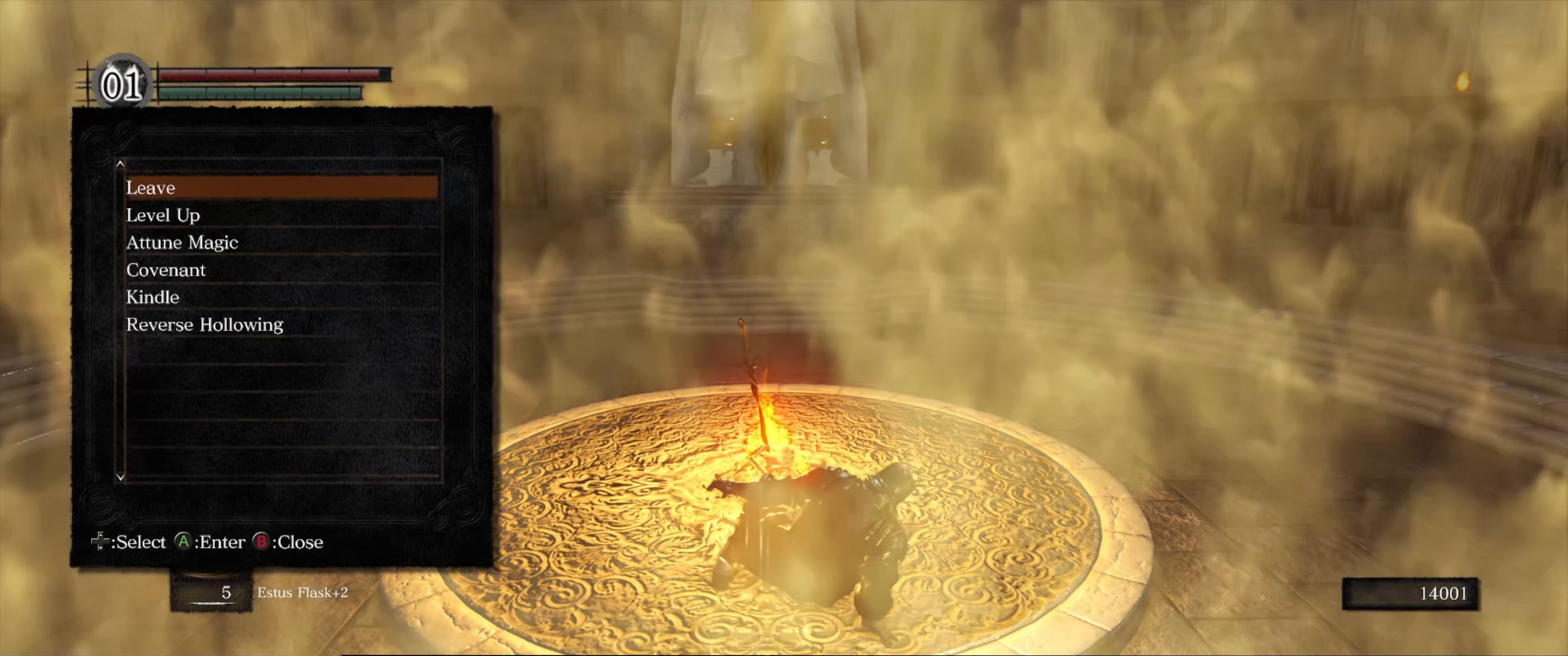
{"buttons": [], "left_stick": "center", "right_stick": "center", "events": []}
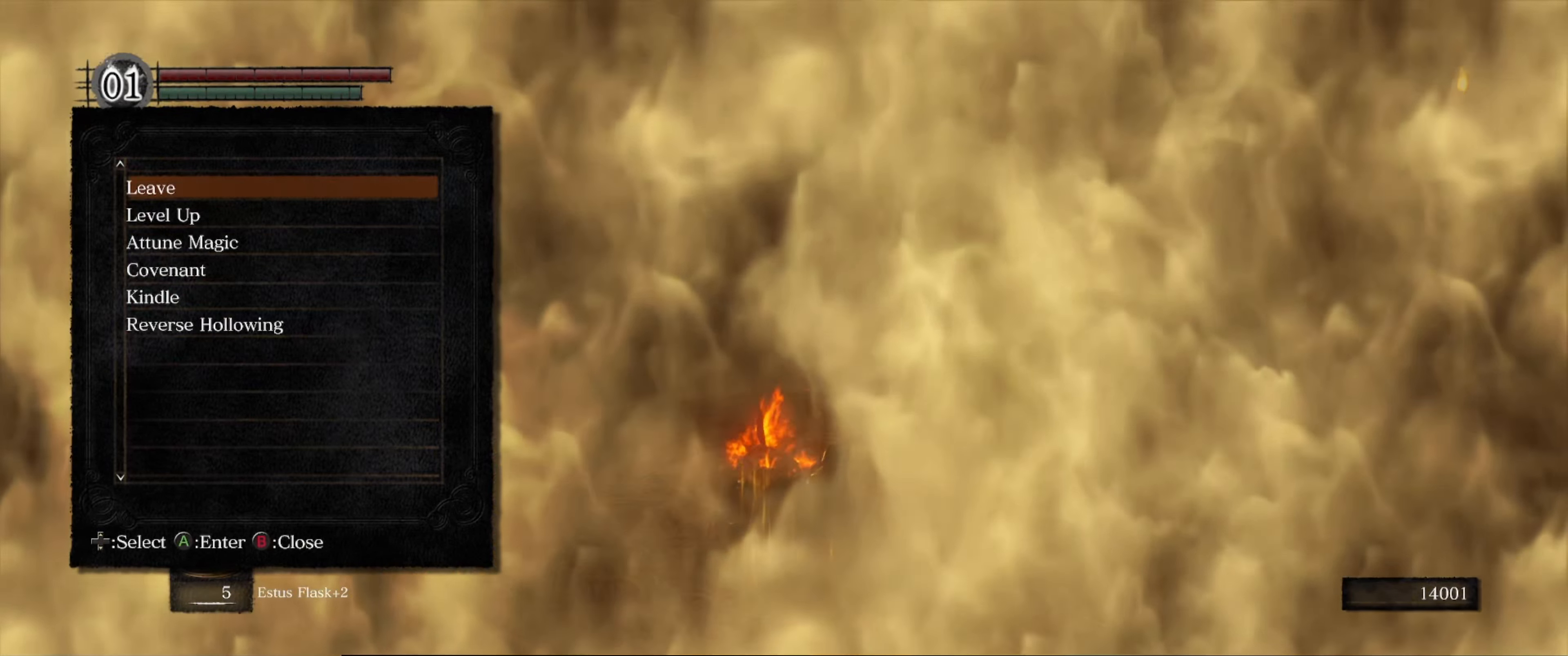
{"buttons": [], "left_stick": "center", "right_stick": "center", "events": [[150, "DPAD_DOWN", "down"], [250, "DPAD_DOWN", "up"]]}
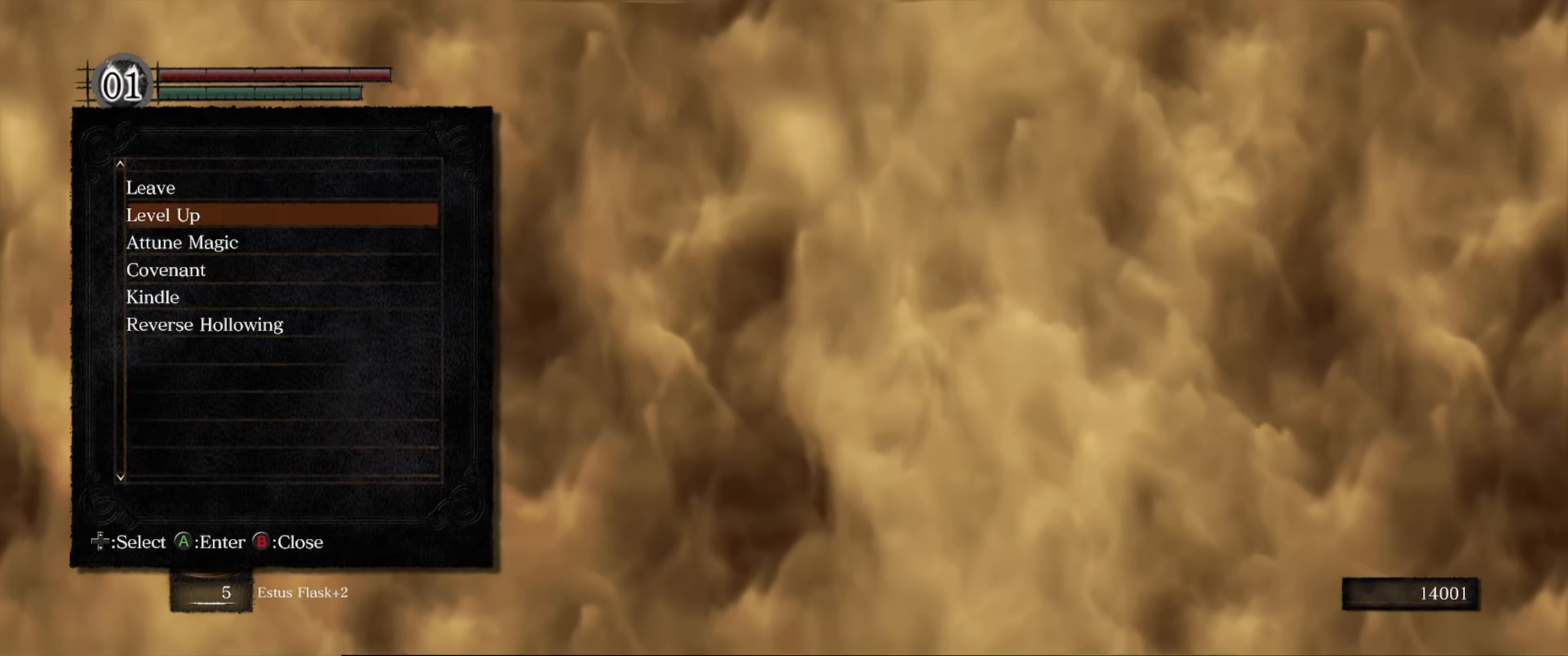
{"buttons": ["DPAD_DOWN"], "left_stick": "center", "right_stick": "center", "events": [[250, "DPAD_DOWN", "down"], [433, "DPAD_DOWN", "up"], [500, "DPAD_DOWN", "down"]]}
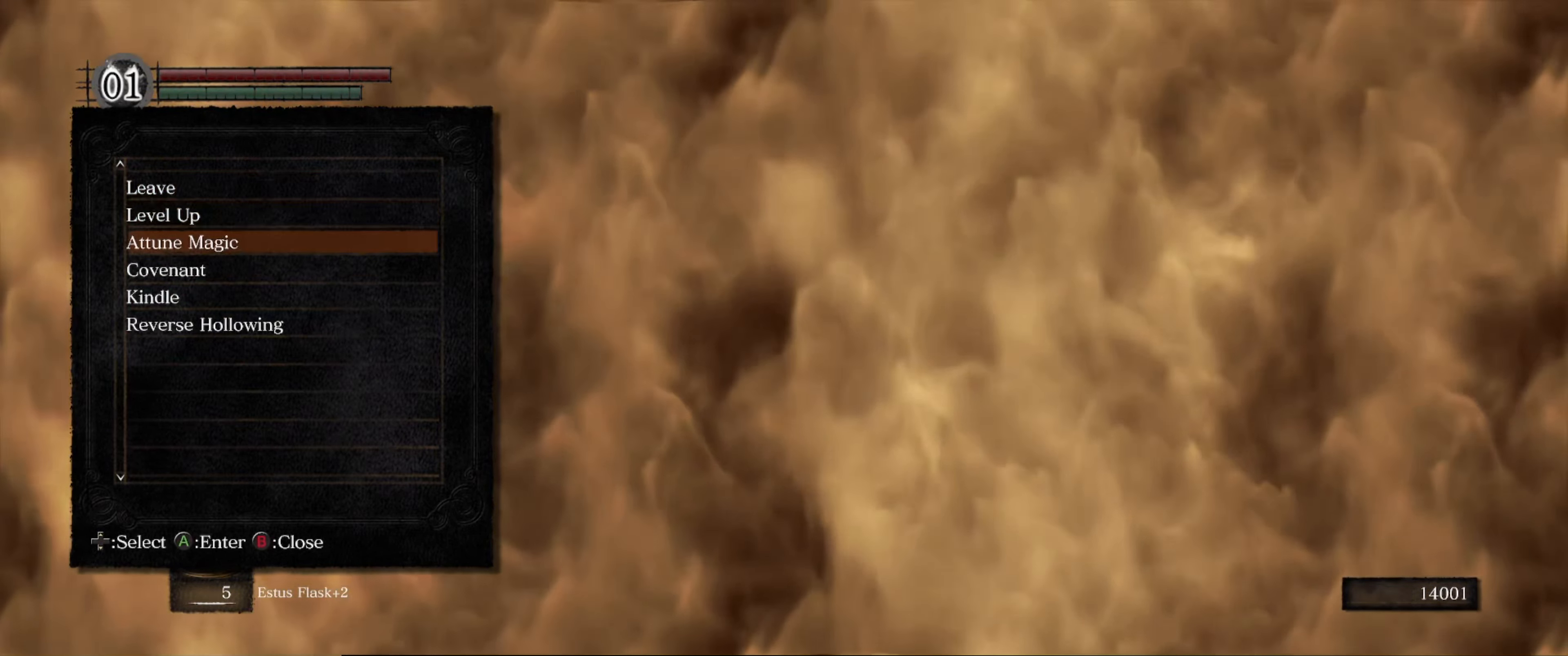
{"buttons": [], "left_stick": "center", "right_stick": "center", "events": [[83, "DPAD_DOWN", "up"], [183, "DPAD_DOWN", "down"], [250, "DPAD_DOWN", "up"], [300, "A", "down"], [417, "A", "up"]]}
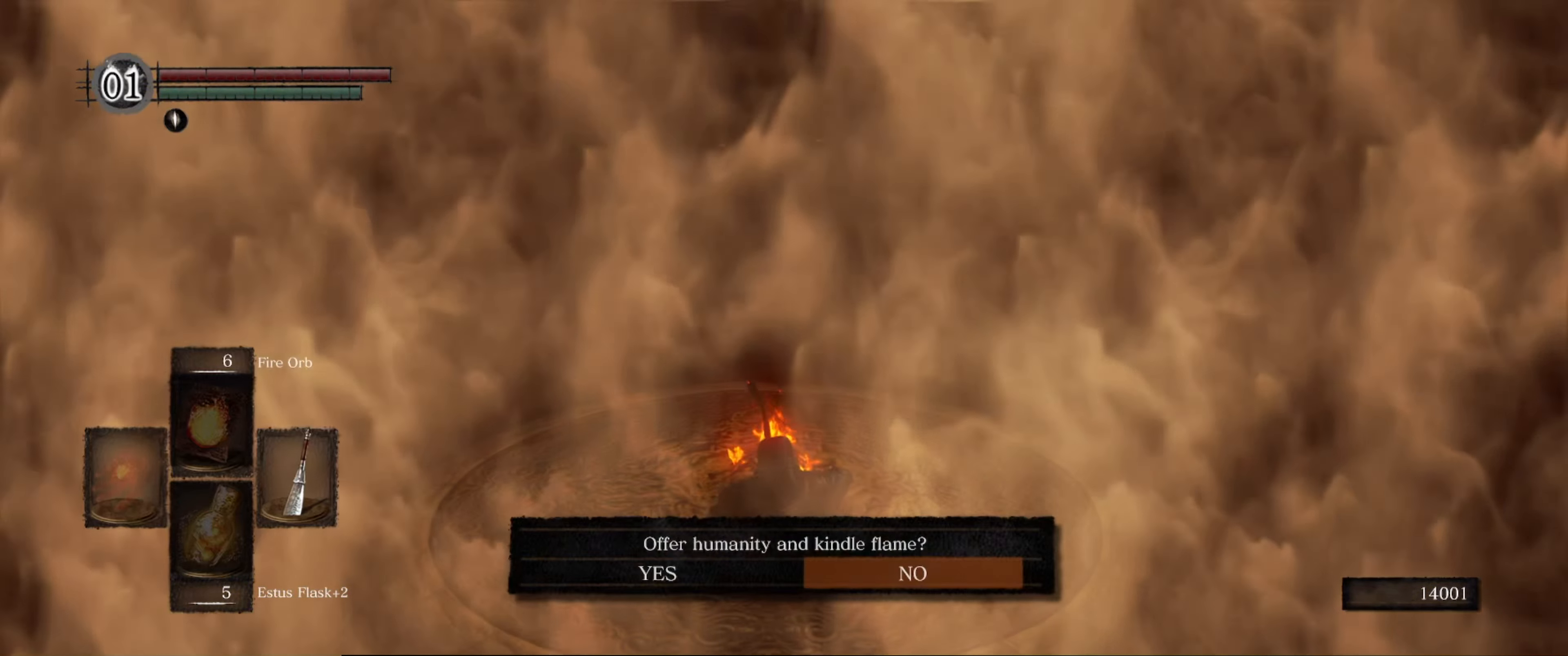
{"buttons": [], "left_stick": "center", "right_stick": "center", "events": [[183, "DPAD_LEFT", "down"], [283, "DPAD_LEFT", "up"], [350, "A", "down"], [434, "A", "up"]]}
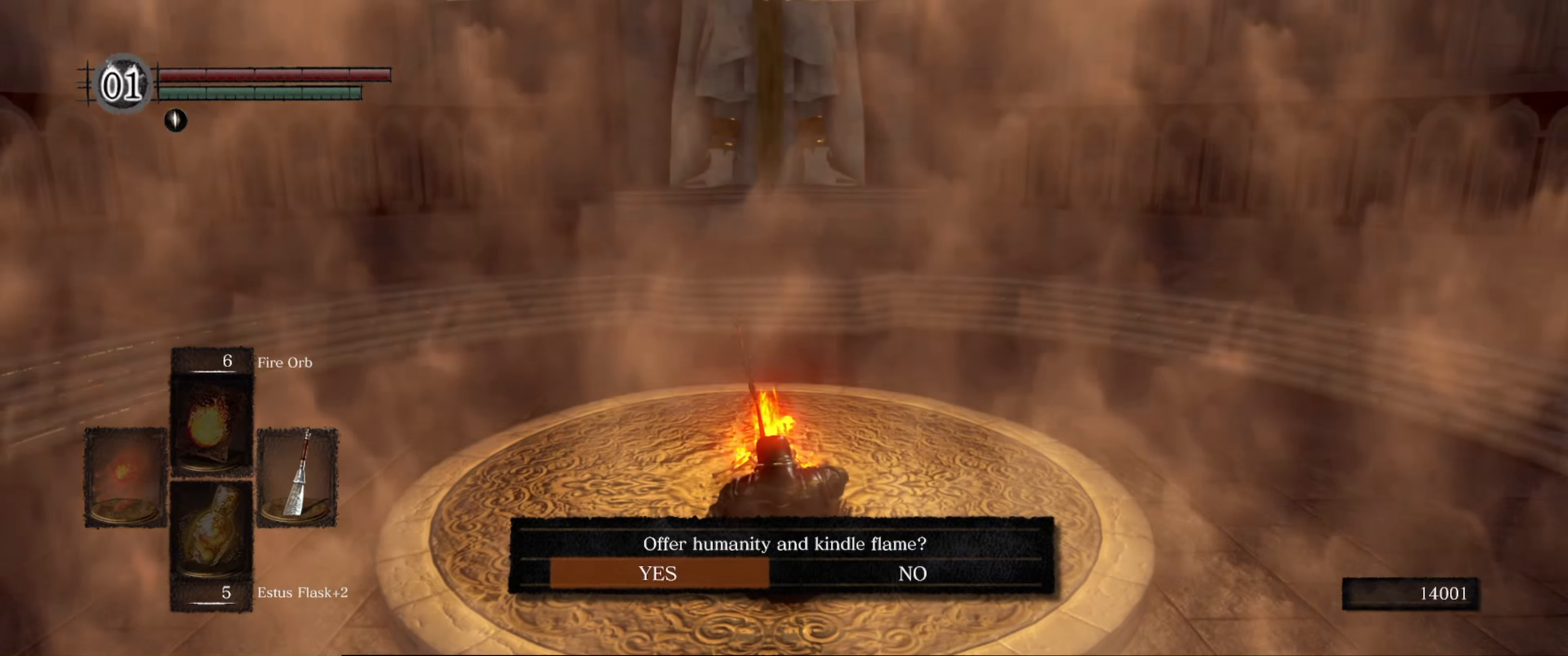
{"buttons": [], "left_stick": "center", "right_stick": "center", "events": []}
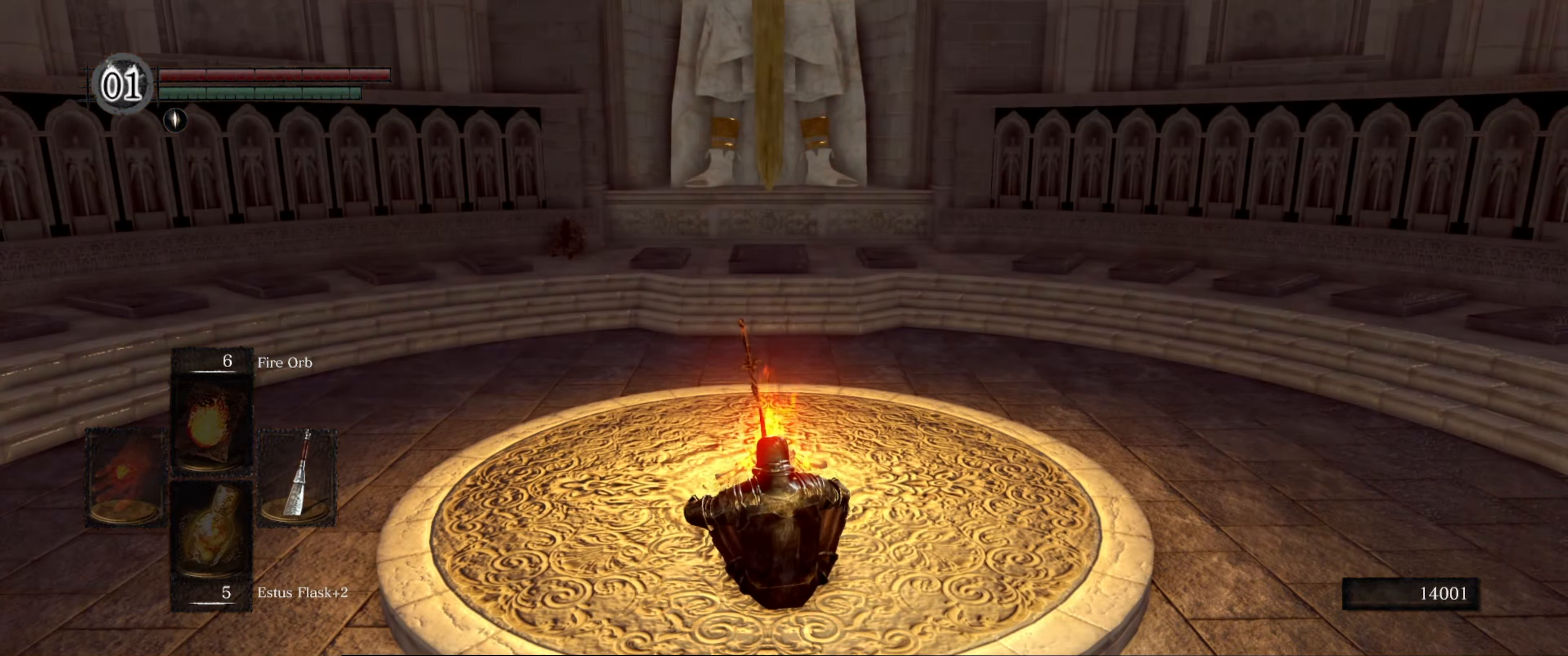
{"buttons": [], "left_stick": "center", "right_stick": "center", "events": []}
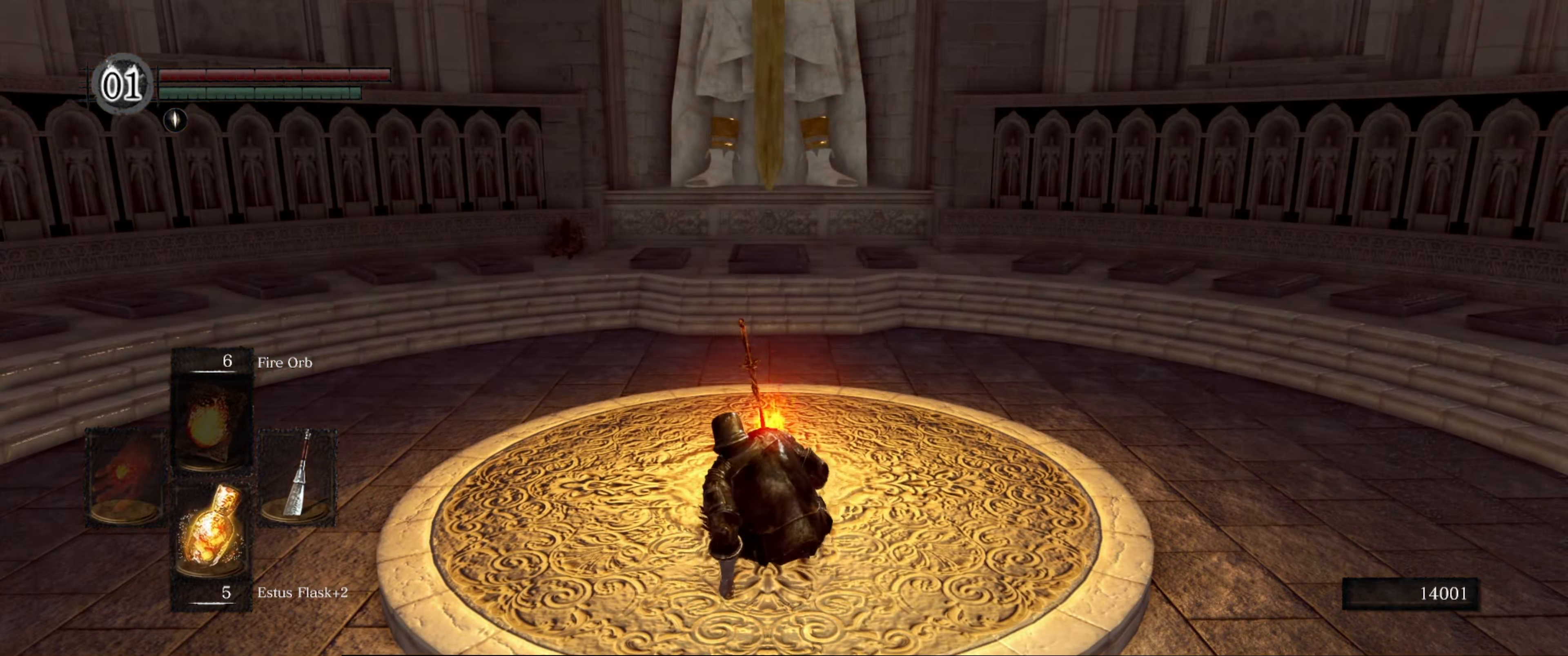
{"buttons": [], "left_stick": "center", "right_stick": "right", "events": [[267, "right_stick", "right"]]}
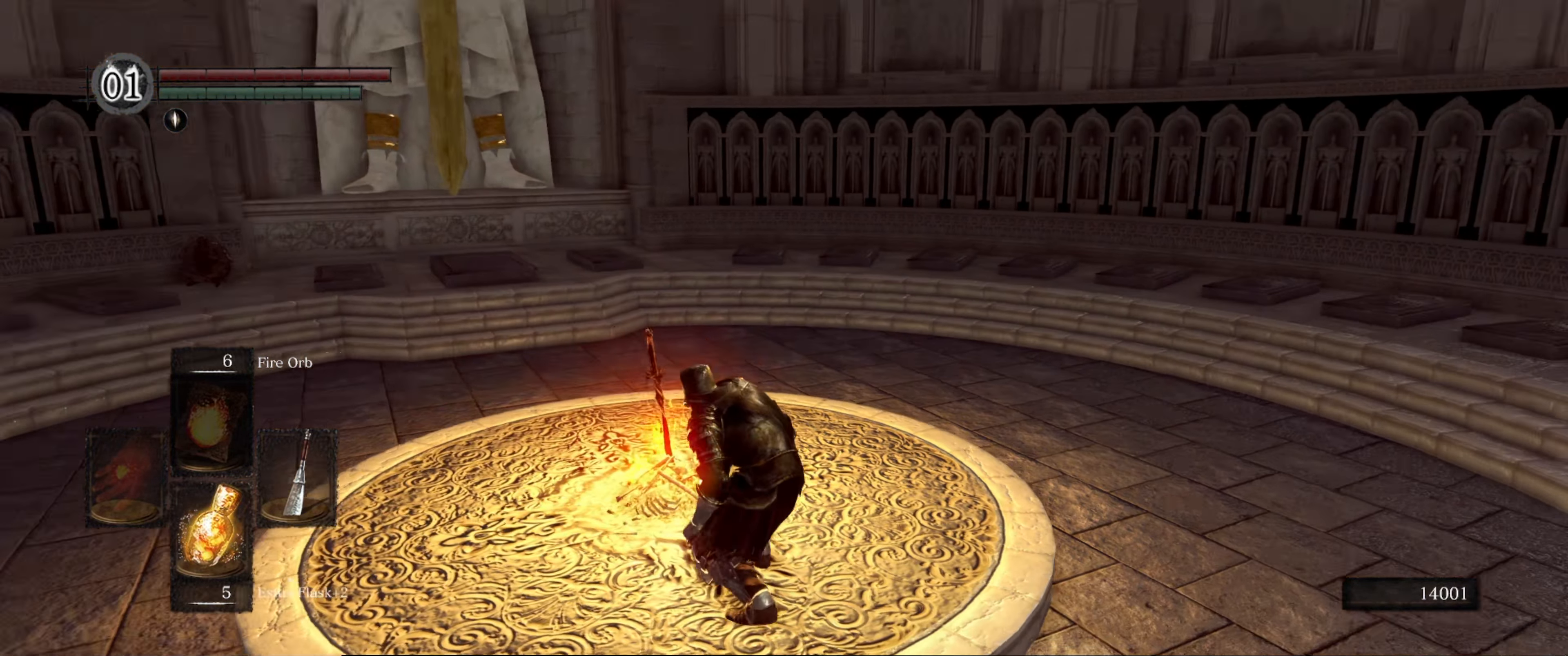
{"buttons": [], "left_stick": "center", "right_stick": "center", "events": [[100, "right_stick", "center"]]}